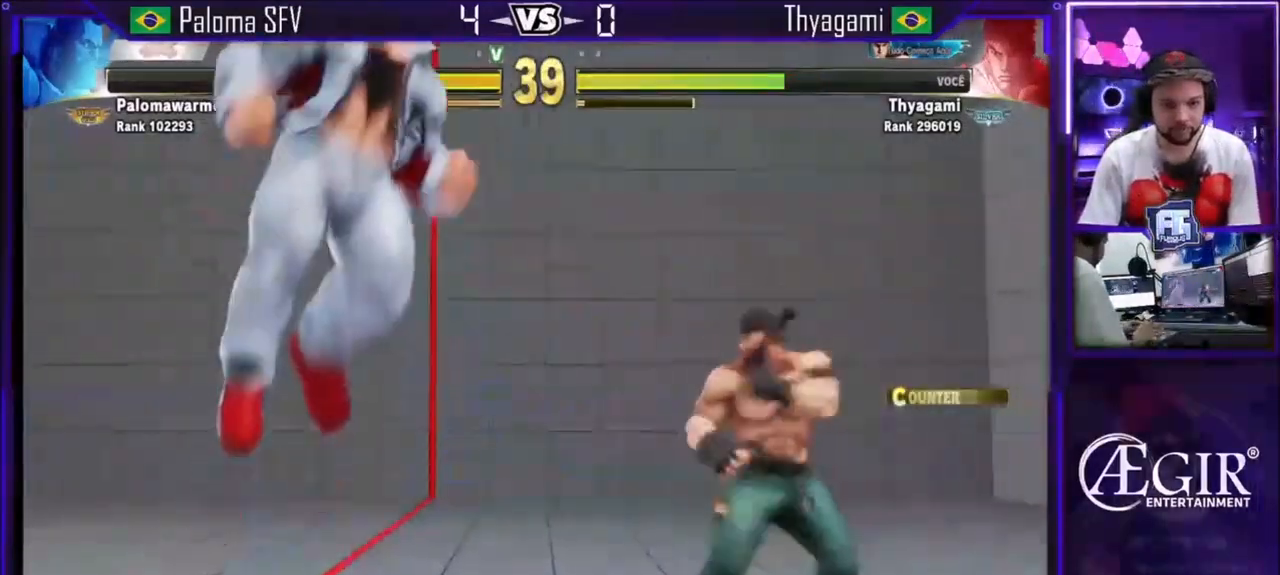
Gameplay with a controller (arcade stick); each line is a JSON object with the inputs held at the frame after it. "events" lists button and stick changes between this image and that frame as [ms after this image, input, new state], when the widget could be followed in between. Not read: L3 R3.
{"buttons": [], "left_stick": "right", "events": [[300, "left_stick", "right"]]}
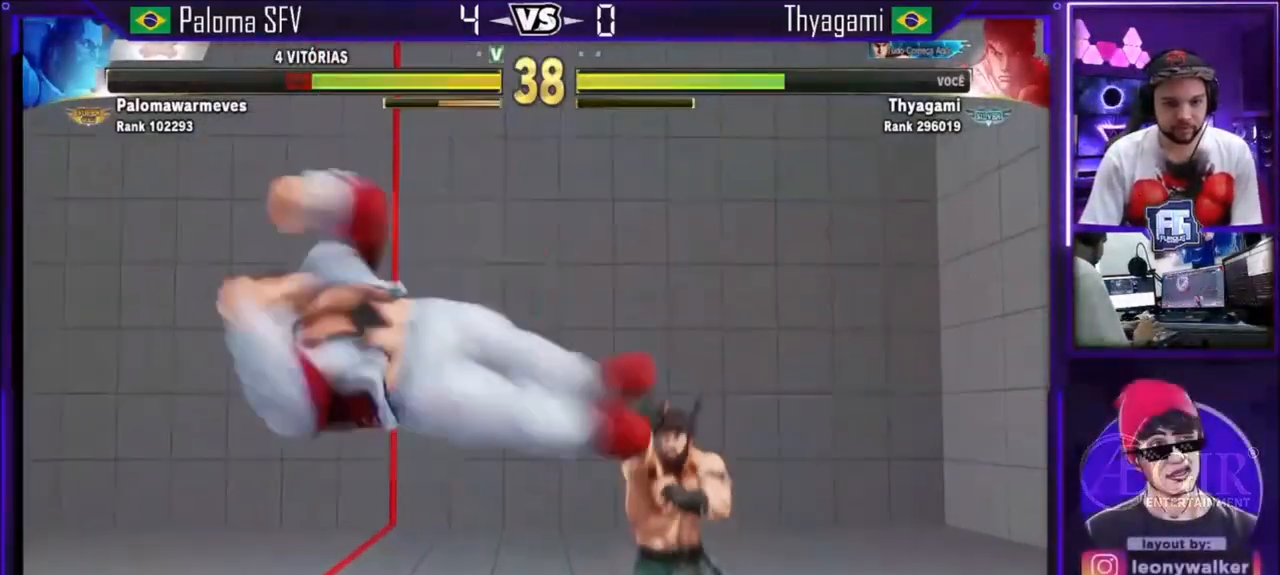
{"buttons": [], "left_stick": "up", "events": [[333, "left_stick", "up"]]}
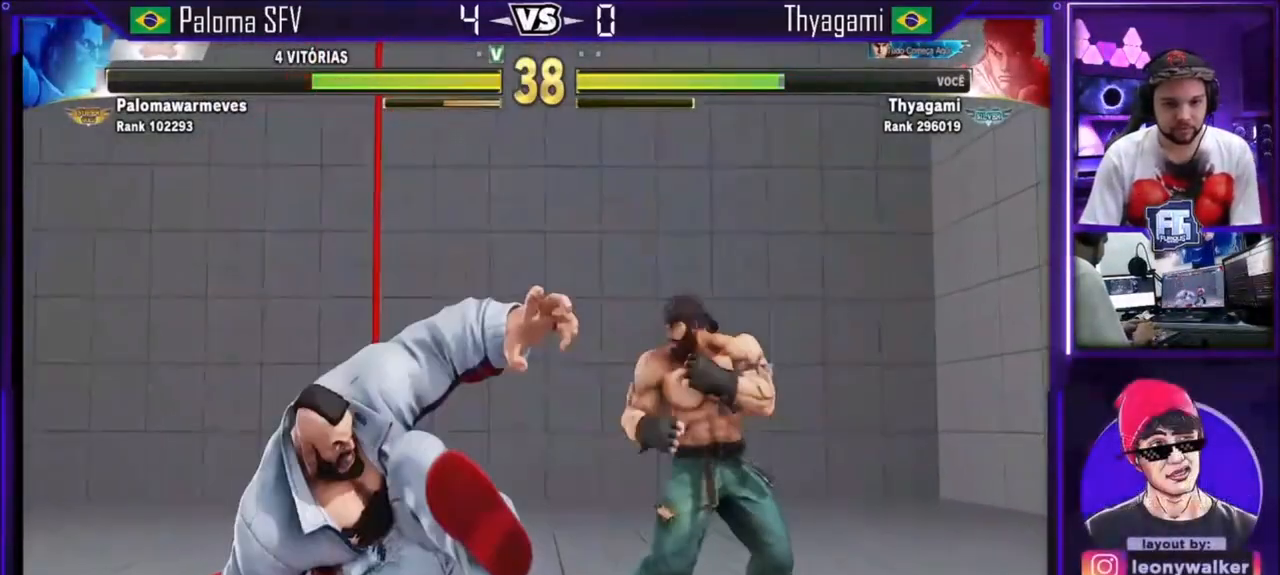
{"buttons": [], "left_stick": "up", "events": []}
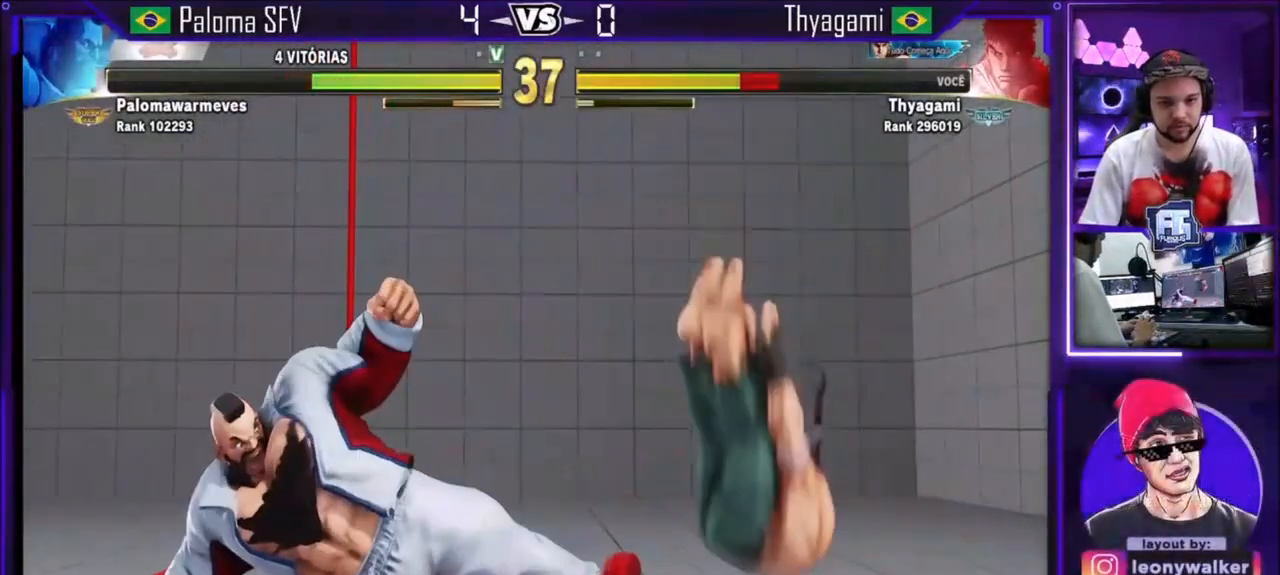
{"buttons": [], "left_stick": "center", "events": [[66, "left_stick", "down-right"], [200, "SQUARE", "down"], [200, "TRIANGLE", "down"], [200, "left_stick", "center"], [233, "SQUARE", "up"], [233, "TRIANGLE", "up"], [267, "SQUARE", "down"], [267, "TRIANGLE", "down"], [333, "SQUARE", "up"], [333, "TRIANGLE", "up"], [367, "SQUARE", "down"], [367, "TRIANGLE", "down"], [467, "SQUARE", "up"], [500, "TRIANGLE", "up"]]}
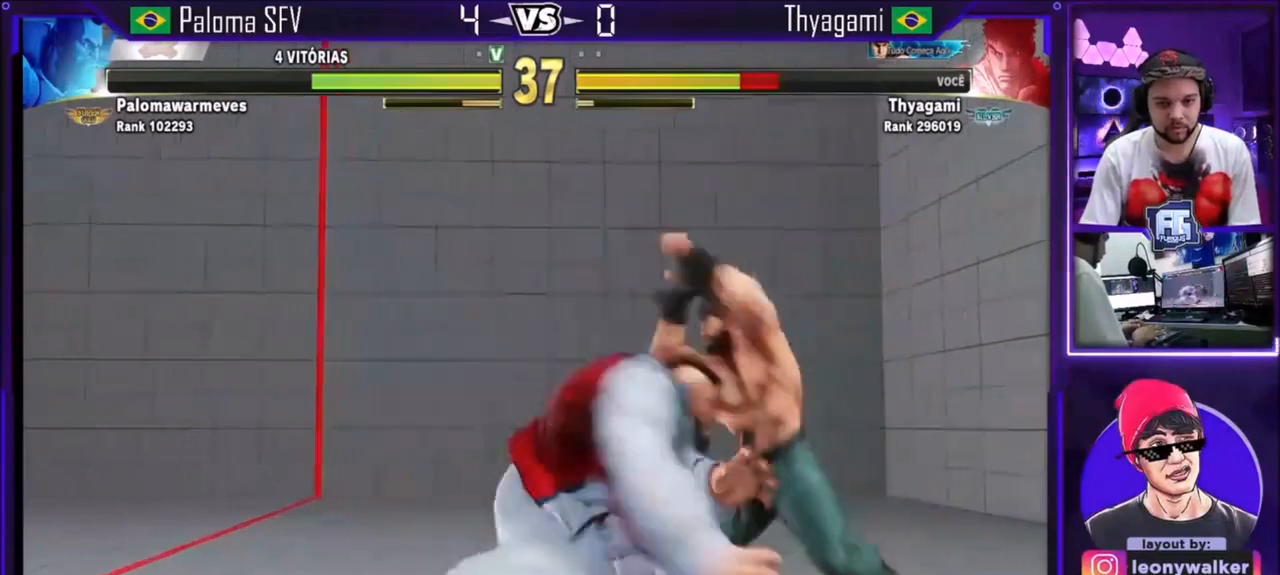
{"buttons": [], "left_stick": "center", "events": [[134, "left_stick", "up"], [501, "left_stick", "center"]]}
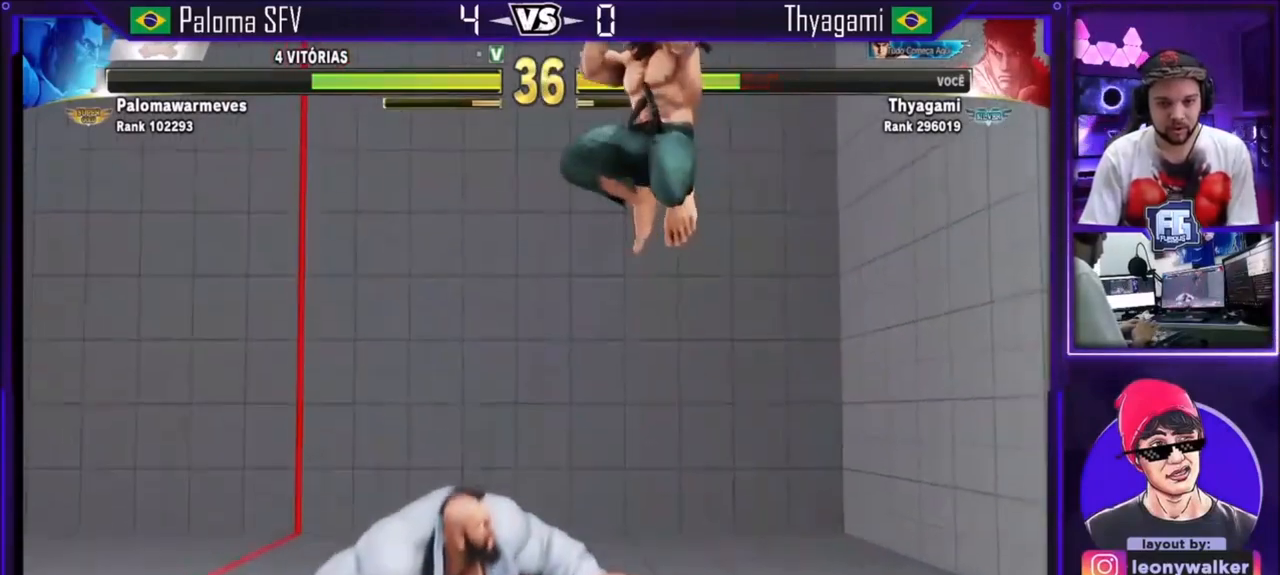
{"buttons": [], "left_stick": "down-right", "events": [[200, "CIRCLE", "down"], [367, "left_stick", "down-right"], [433, "CIRCLE", "up"]]}
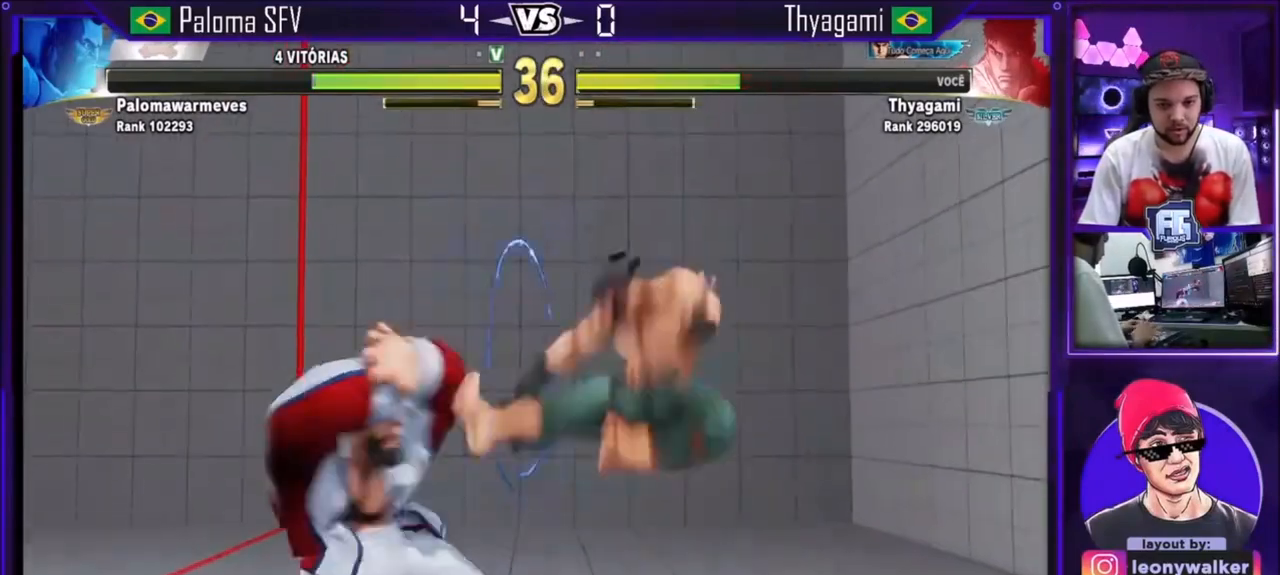
{"buttons": ["TRIANGLE"], "left_stick": "center", "events": [[134, "left_stick", "left"], [334, "left_stick", "center"], [367, "TRIANGLE", "down"]]}
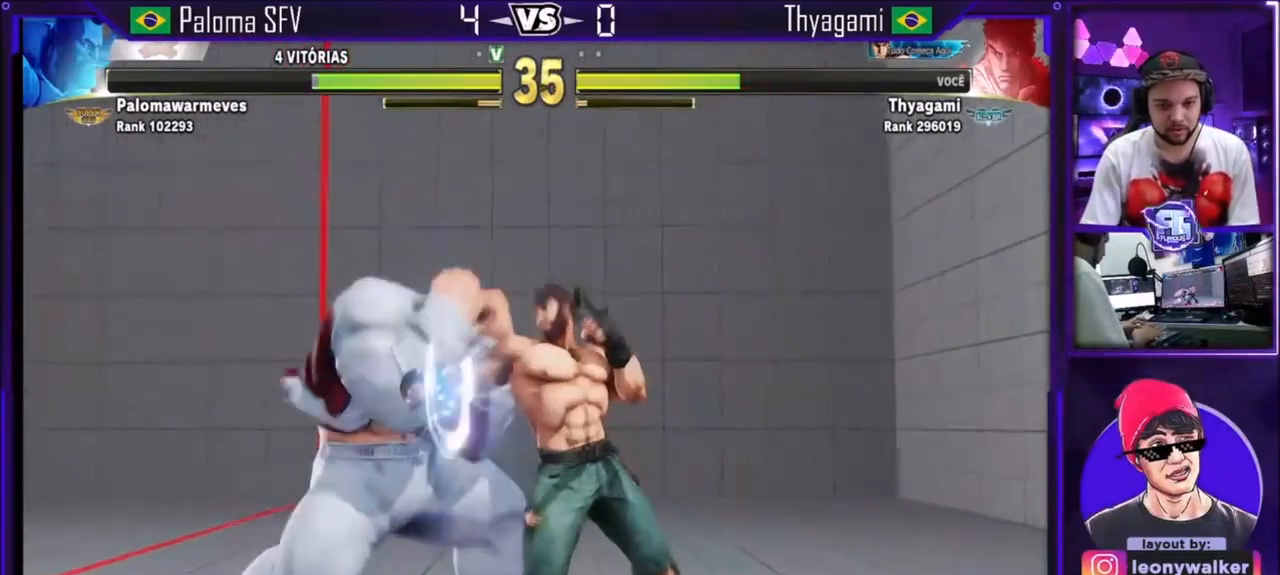
{"buttons": [], "left_stick": "down-right", "events": [[133, "TRIANGLE", "up"], [133, "left_stick", "down-right"], [333, "TRIANGLE", "down"], [433, "TRIANGLE", "up"]]}
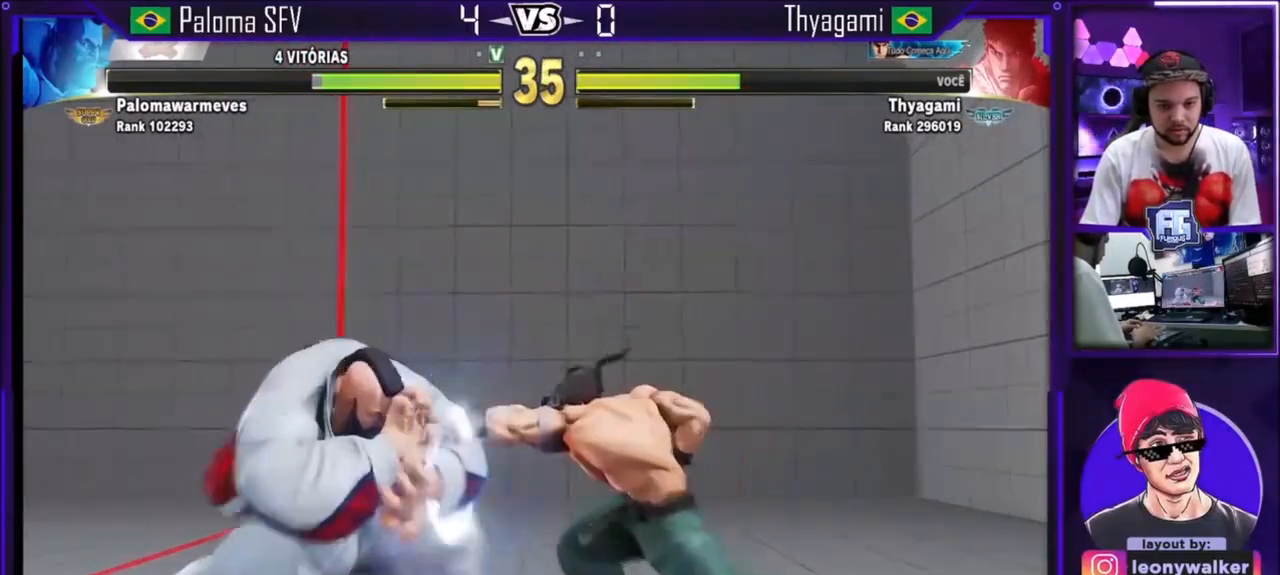
{"buttons": [], "left_stick": "down-right", "events": []}
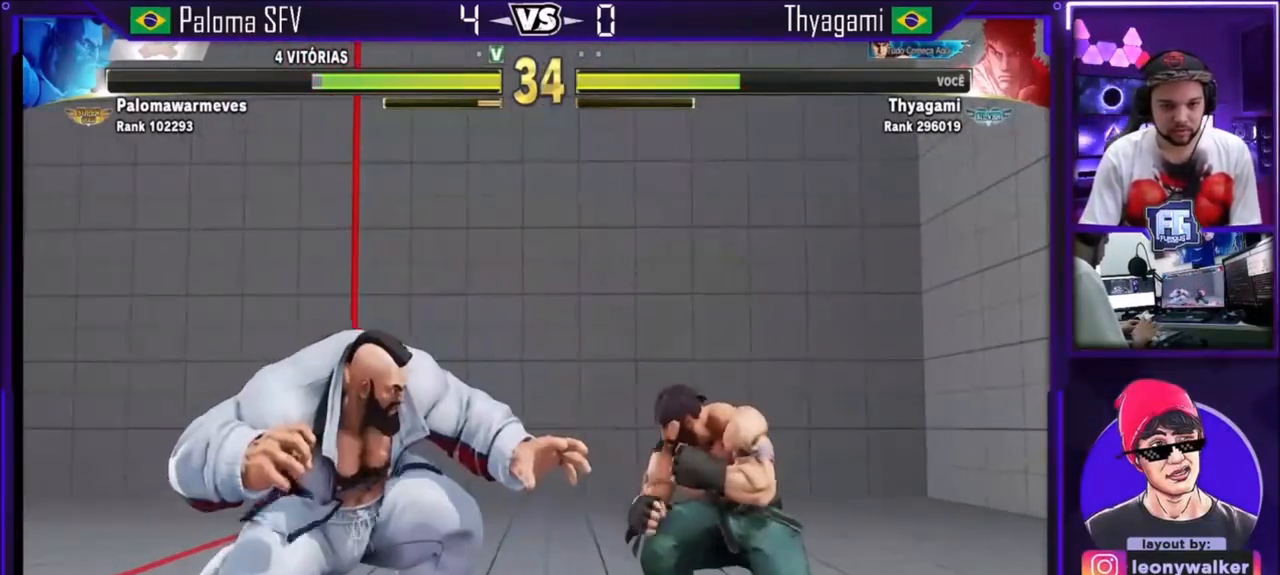
{"buttons": [], "left_stick": "left", "events": [[33, "left_stick", "right"], [200, "left_stick", "left"], [300, "left_stick", "down-right"], [467, "left_stick", "left"]]}
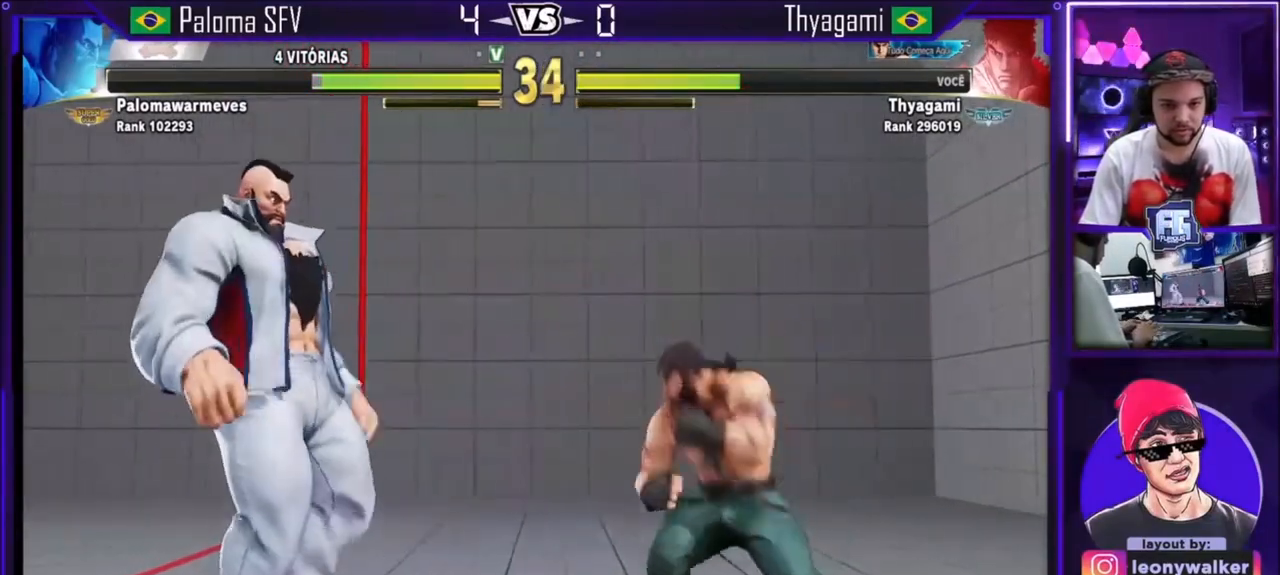
{"buttons": [], "left_stick": "right", "events": [[100, "left_stick", "right"], [234, "left_stick", "center"], [300, "left_stick", "right"]]}
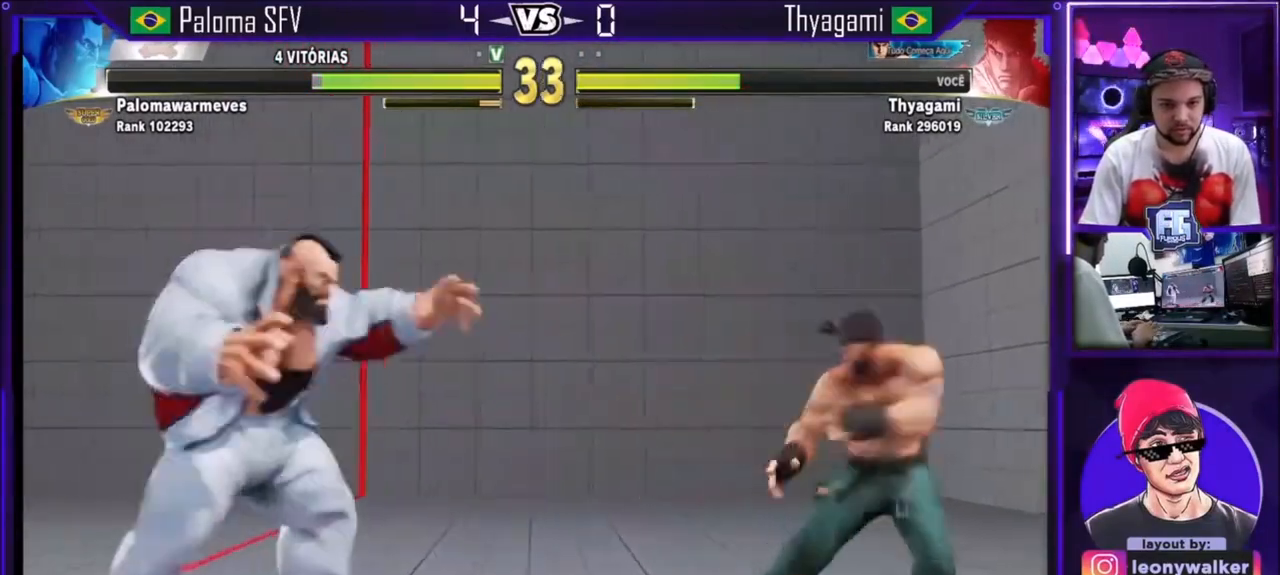
{"buttons": [], "left_stick": "center", "events": [[100, "left_stick", "down"], [166, "left_stick", "left"], [233, "R1", "down"], [267, "left_stick", "center"], [400, "R1", "up"]]}
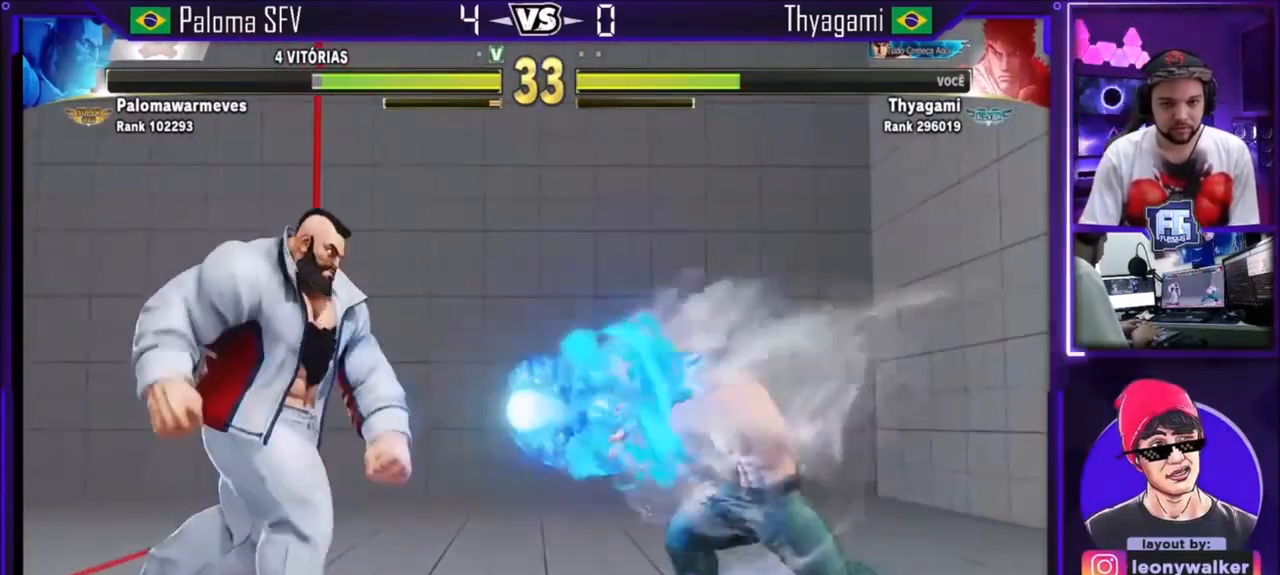
{"buttons": [], "left_stick": "left"}
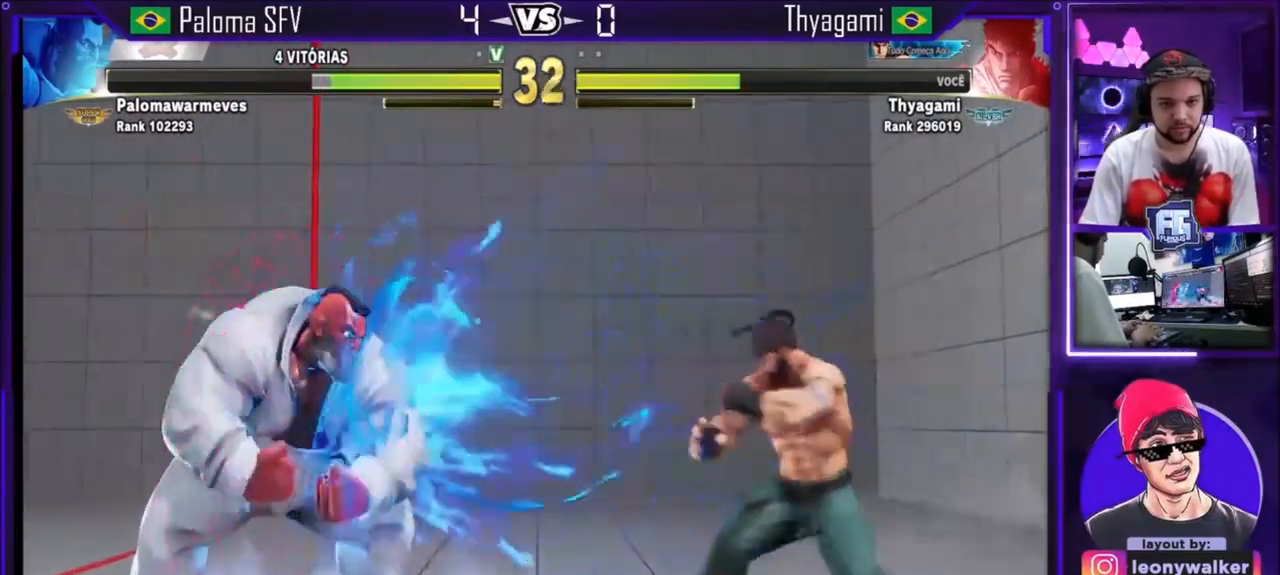
{"buttons": [], "left_stick": "left", "events": [[133, "left_stick", "right"], [200, "left_stick", "center"], [267, "left_stick", "right"], [500, "left_stick", "left"]]}
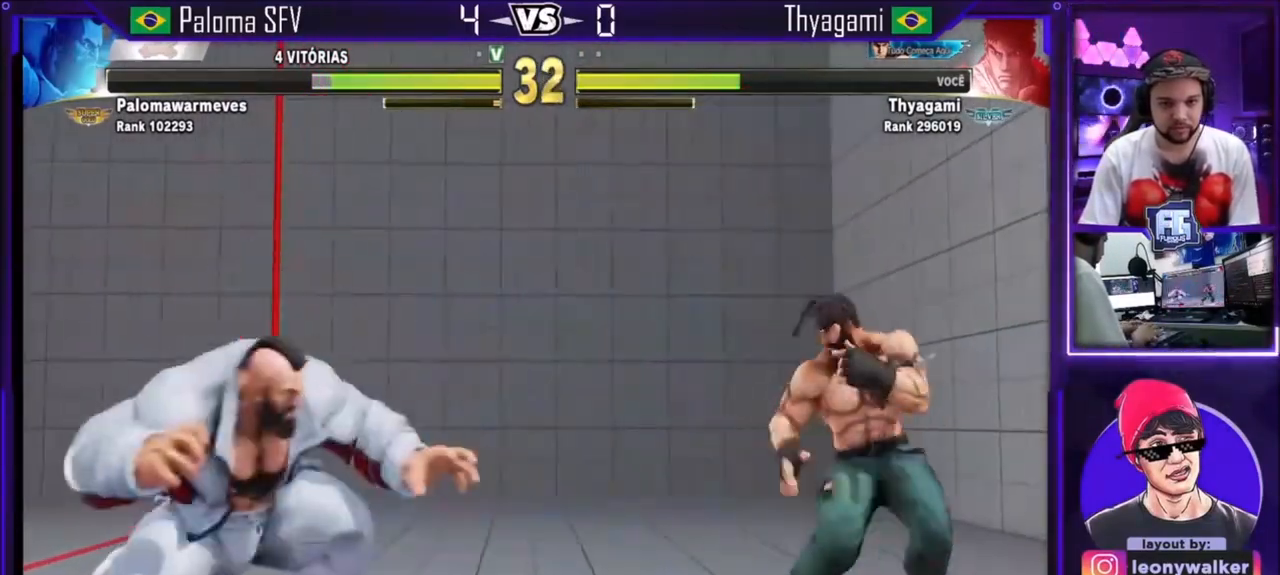
{"buttons": [], "left_stick": "left", "events": [[200, "left_stick", "right"], [367, "left_stick", "left"]]}
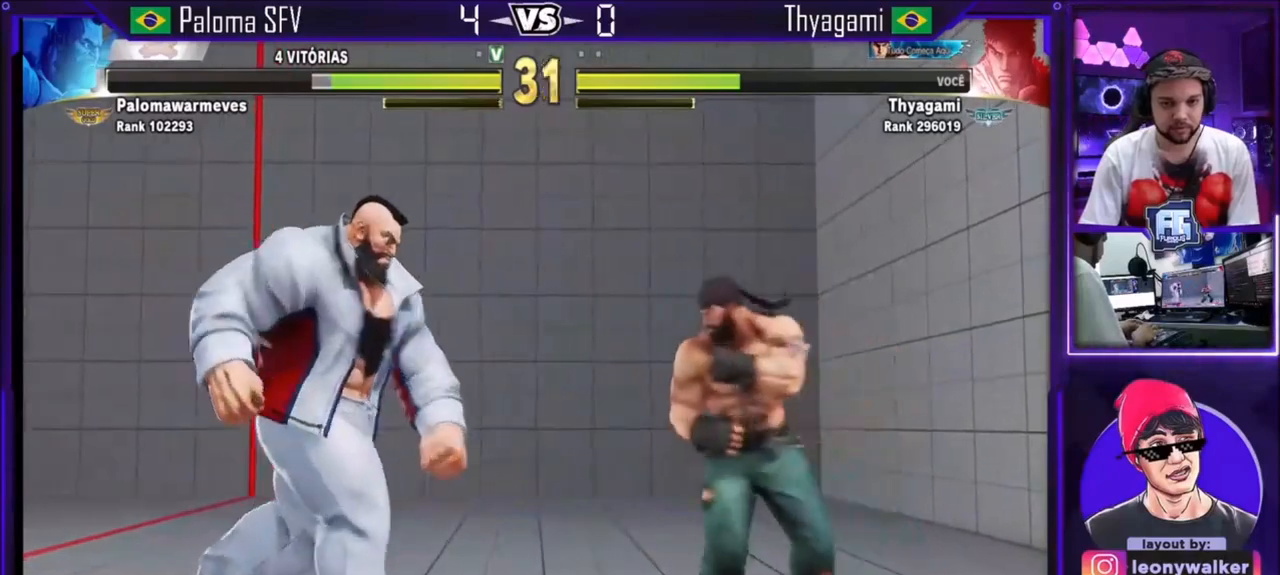
{"buttons": [], "left_stick": "left", "events": [[66, "left_stick", "right"], [133, "left_stick", "center"], [200, "left_stick", "right"], [400, "left_stick", "center"], [467, "left_stick", "left"]]}
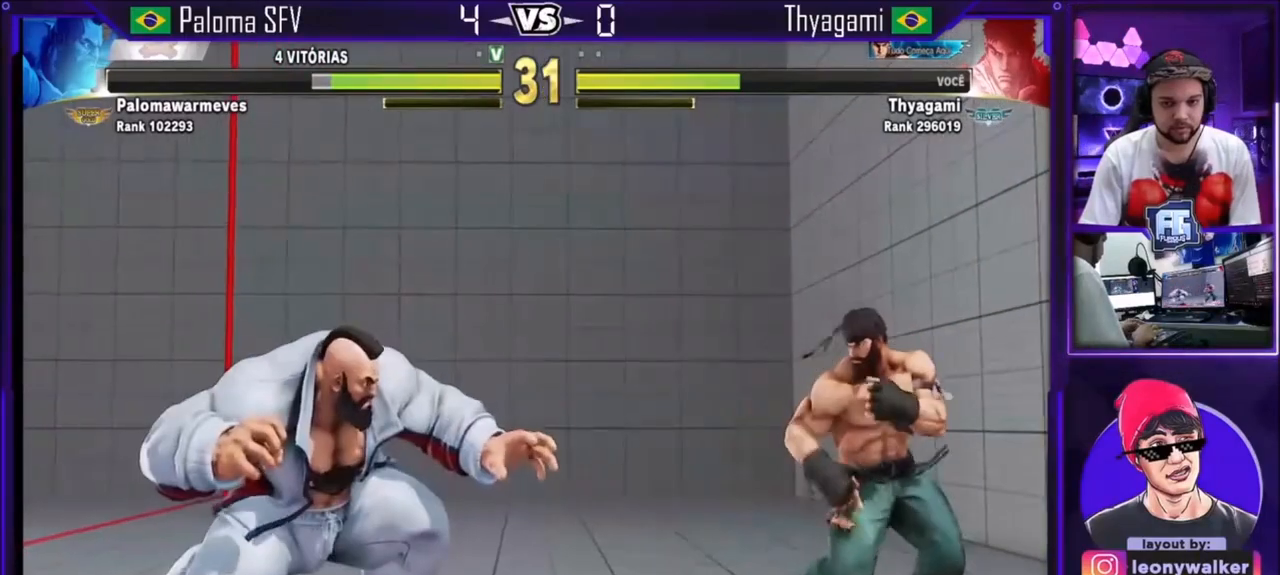
{"buttons": [], "left_stick": "center", "events": [[134, "left_stick", "right"], [300, "left_stick", "left"], [401, "left_stick", "right"], [501, "left_stick", "center"]]}
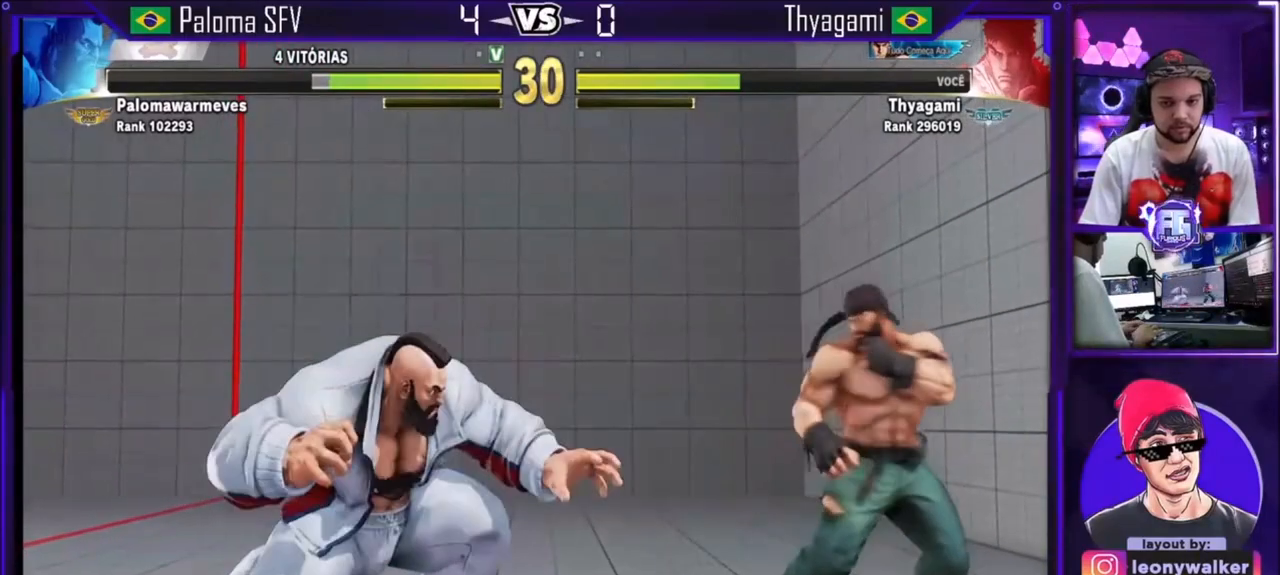
{"buttons": [], "left_stick": "center", "events": [[133, "left_stick", "right"], [233, "left_stick", "left"], [367, "left_stick", "right"], [500, "left_stick", "center"]]}
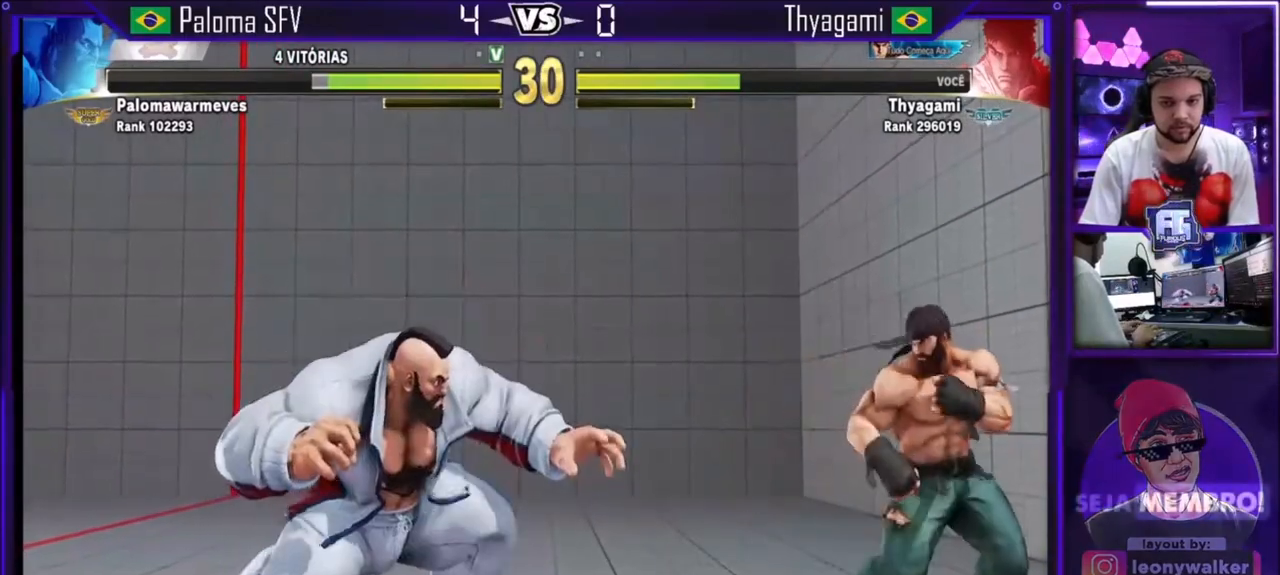
{"buttons": [], "left_stick": "left", "events": [[33, "left_stick", "left"]]}
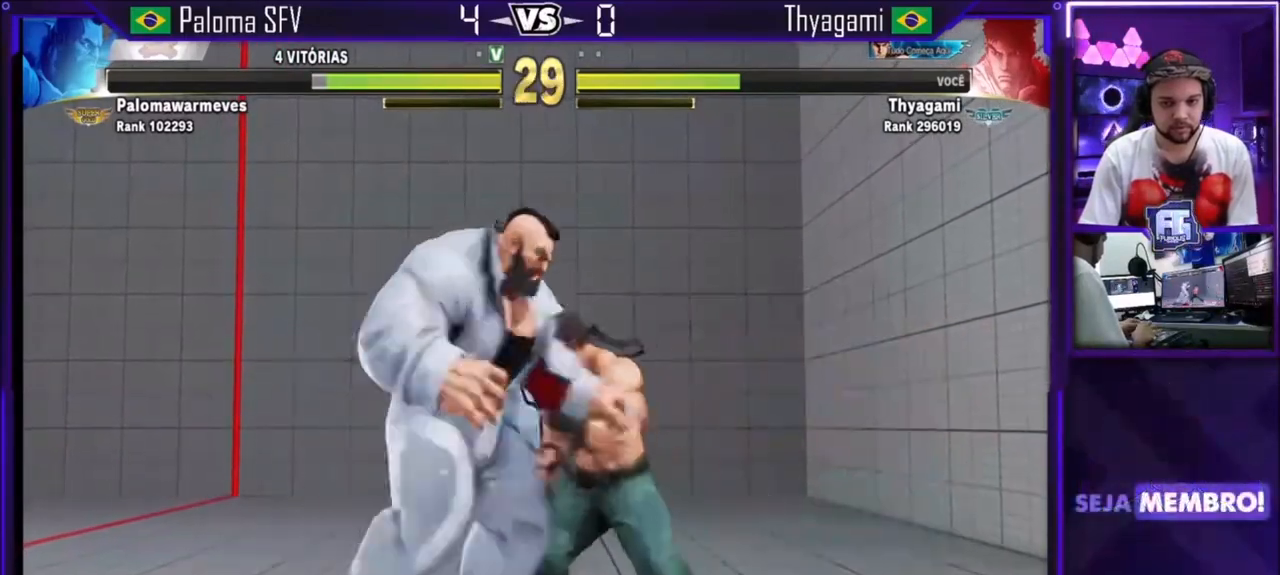
{"buttons": [], "left_stick": "center", "events": [[33, "CROSS", "down"], [33, "SQUARE", "down"], [267, "CROSS", "up"], [267, "SQUARE", "up"], [267, "left_stick", "center"]]}
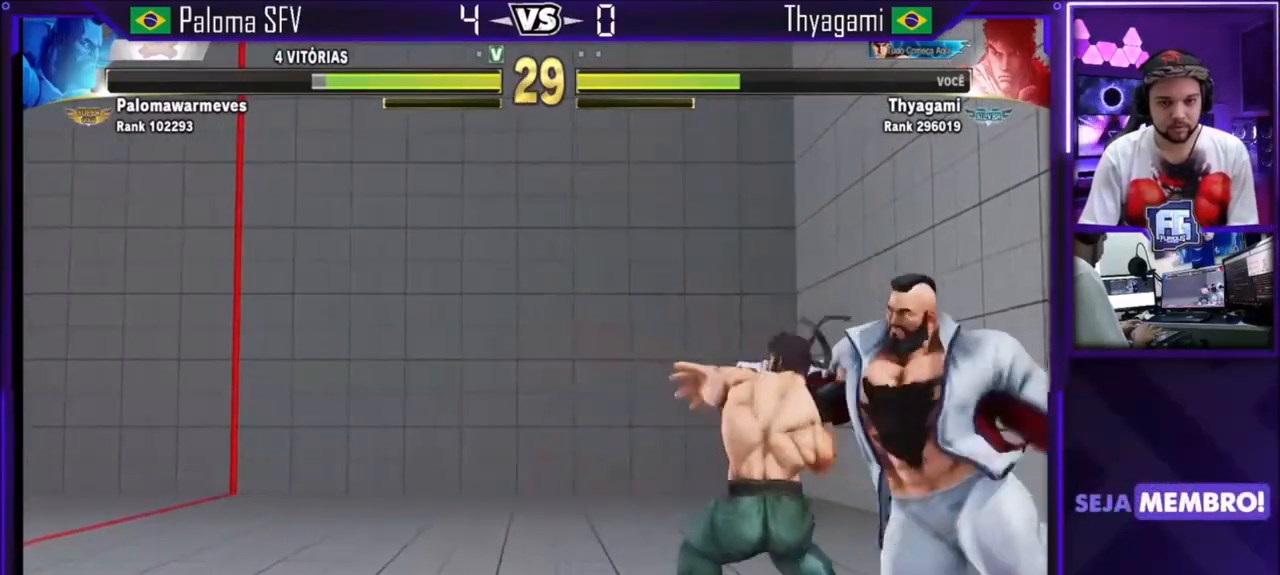
{"buttons": ["CROSS", "SQUARE", "TRIANGLE"], "left_stick": "center", "events": [[334, "TRIANGLE", "down"], [367, "CROSS", "down"], [367, "SQUARE", "down"]]}
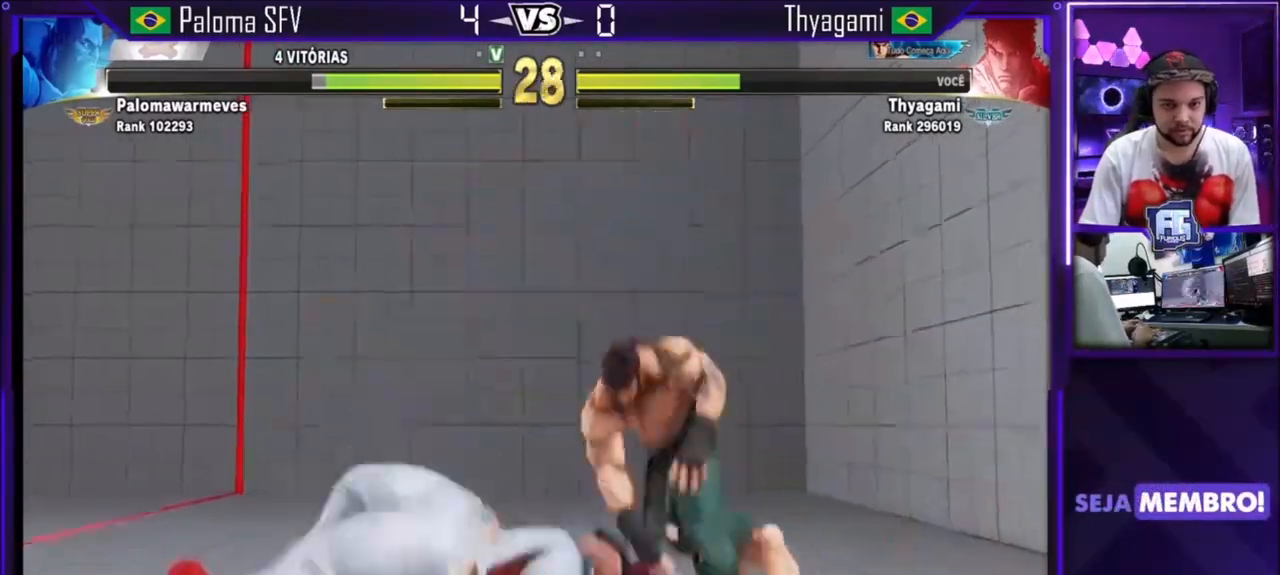
{"buttons": [], "left_stick": "center", "events": [[200, "CROSS", "up"], [200, "SQUARE", "up"], [200, "left_stick", "right"], [233, "TRIANGLE", "up"], [300, "left_stick", "left"], [367, "left_stick", "center"], [433, "left_stick", "left"], [500, "left_stick", "center"]]}
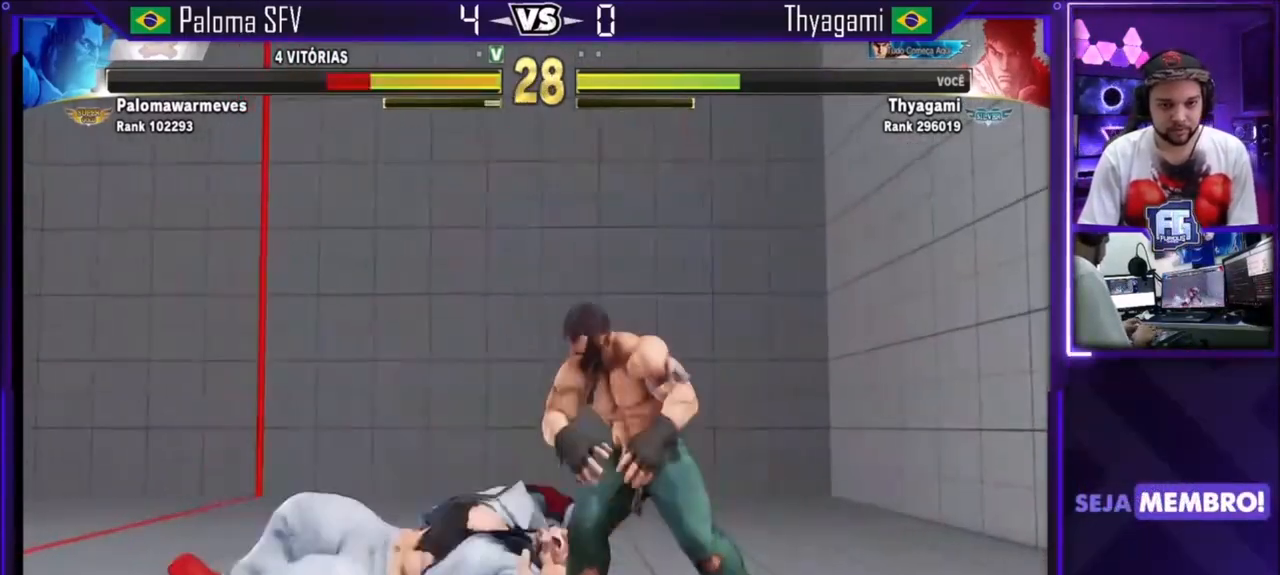
{"buttons": ["TRIANGLE"], "left_stick": "center", "events": [[33, "left_stick", "left"], [100, "left_stick", "center"], [167, "left_stick", "left"], [334, "left_stick", "center"], [401, "TRIANGLE", "down"]]}
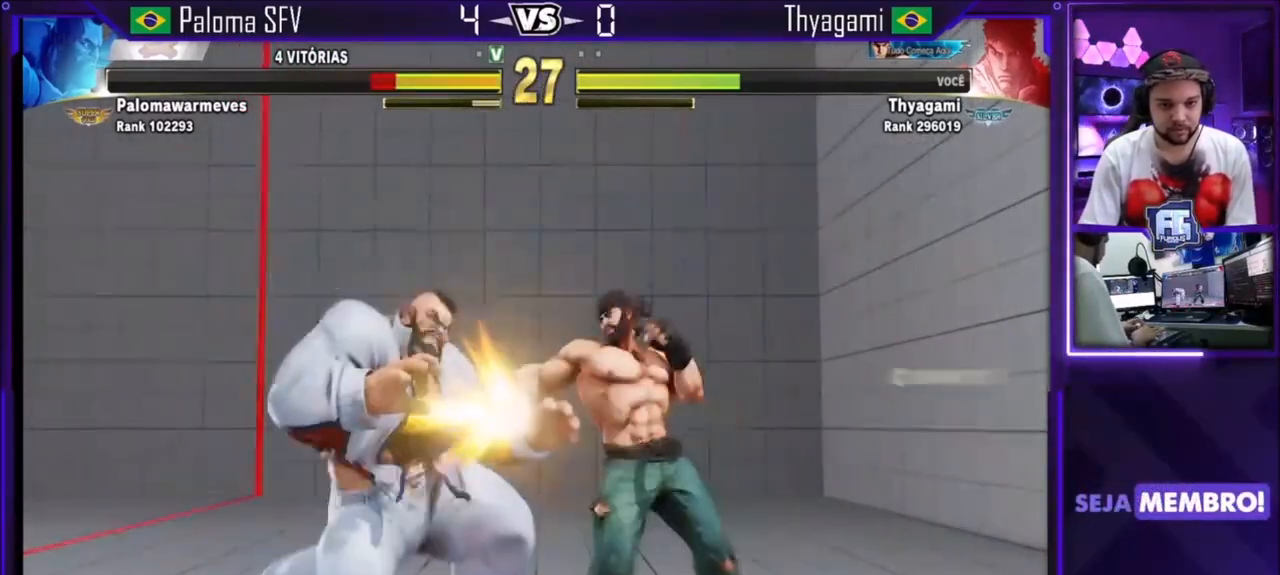
{"buttons": [], "left_stick": "up-left", "events": [[133, "TRIANGLE", "up"], [300, "left_stick", "down-right"], [433, "left_stick", "up-left"]]}
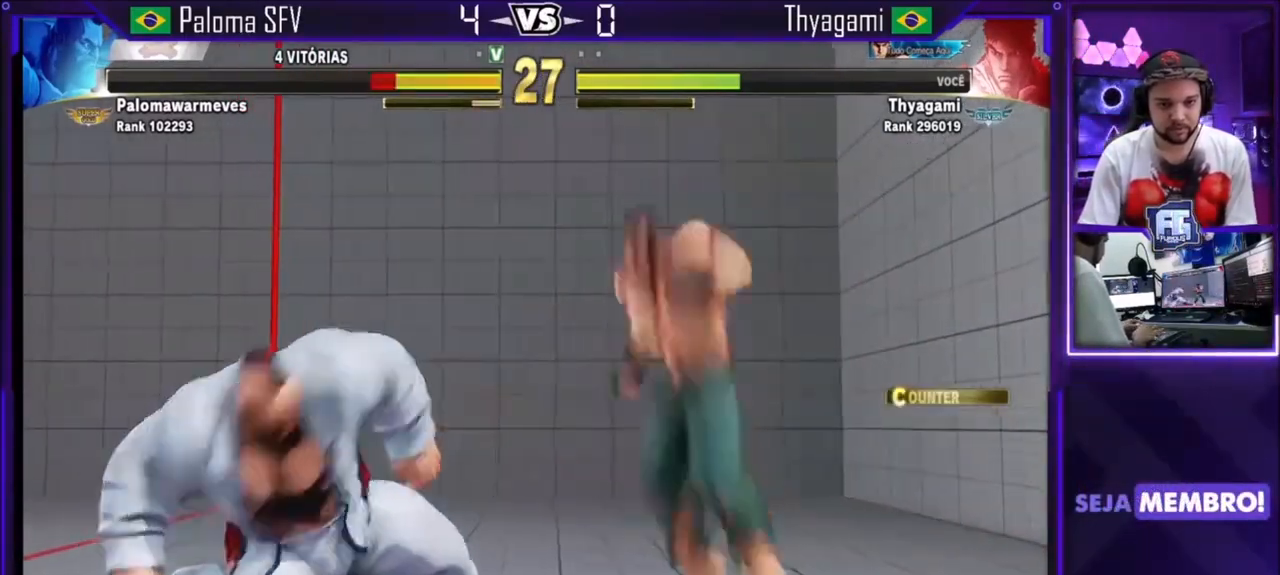
{"buttons": ["CIRCLE"], "left_stick": "center", "events": [[334, "left_stick", "center"], [467, "CIRCLE", "down"]]}
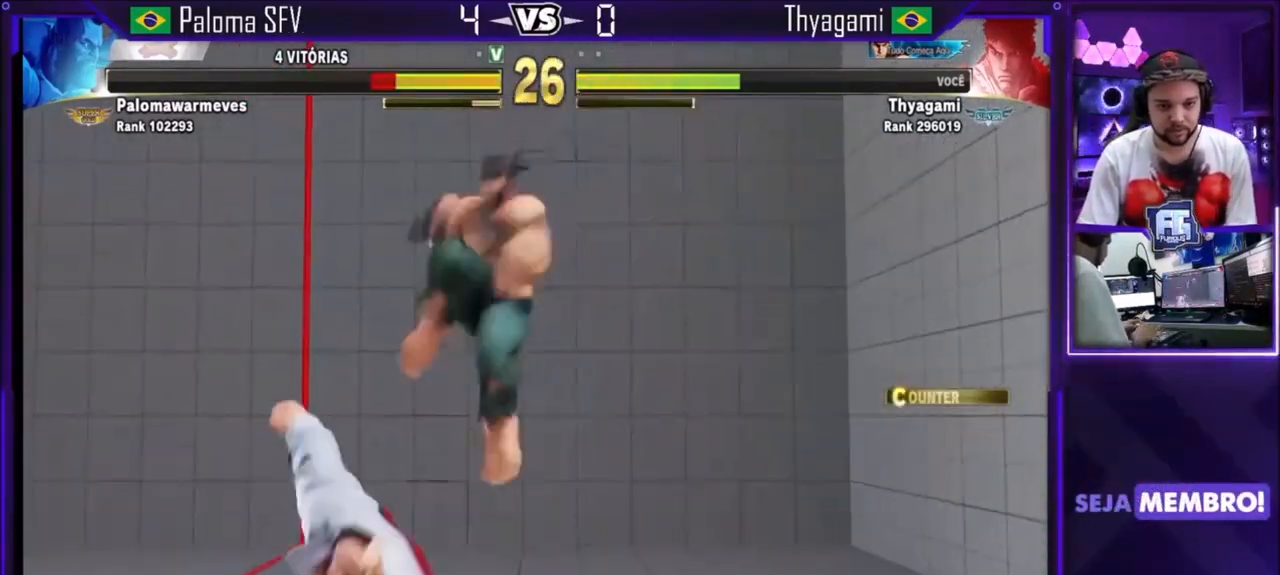
{"buttons": [], "left_stick": "center", "events": [[300, "CIRCLE", "up"]]}
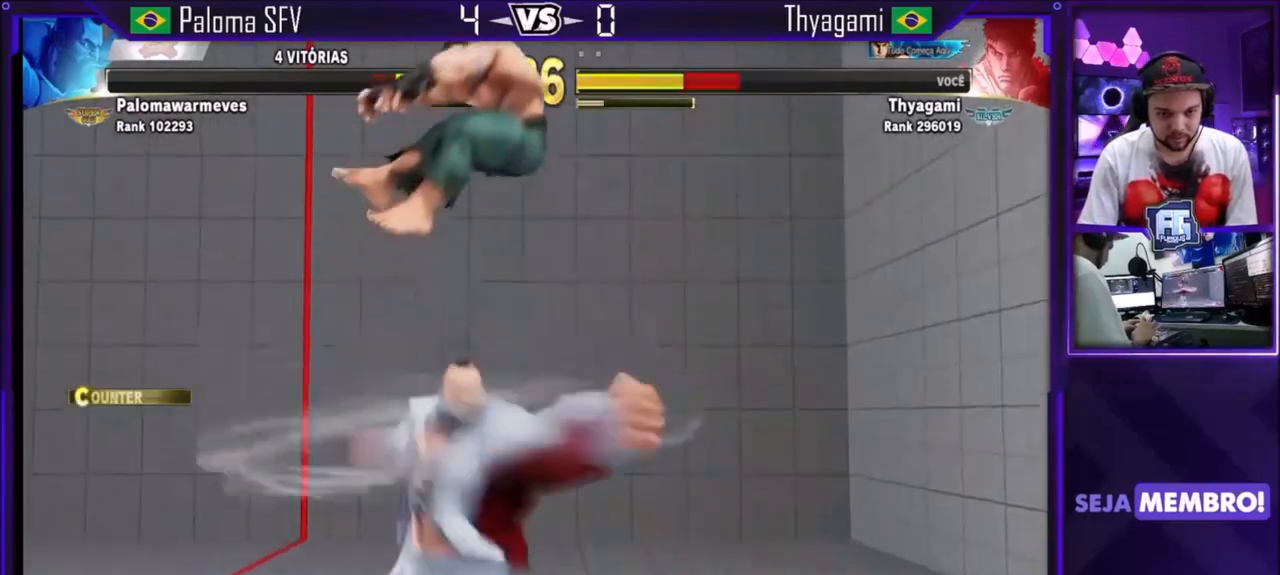
{"buttons": ["SQUARE", "TRIANGLE"], "left_stick": "center", "events": [[501, "SQUARE", "down"], [501, "TRIANGLE", "down"]]}
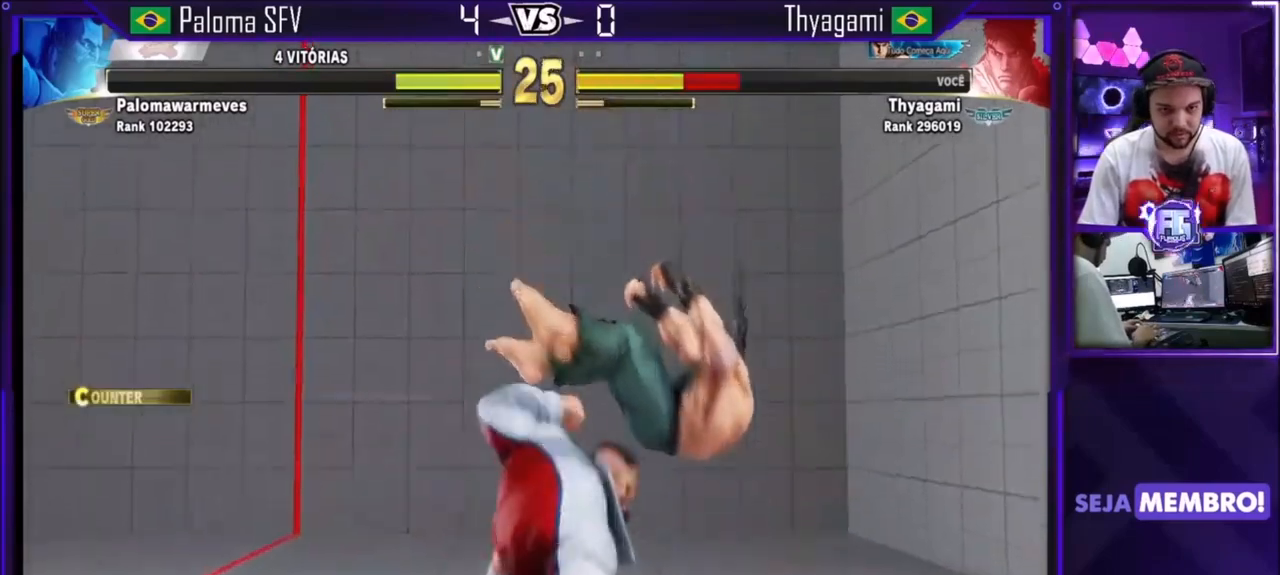
{"buttons": [], "left_stick": "down-right", "events": [[33, "SQUARE", "up"], [33, "TRIANGLE", "up"], [100, "SQUARE", "down"], [100, "TRIANGLE", "down"], [333, "left_stick", "right"], [367, "SQUARE", "up"], [367, "TRIANGLE", "up"], [400, "left_stick", "down-right"]]}